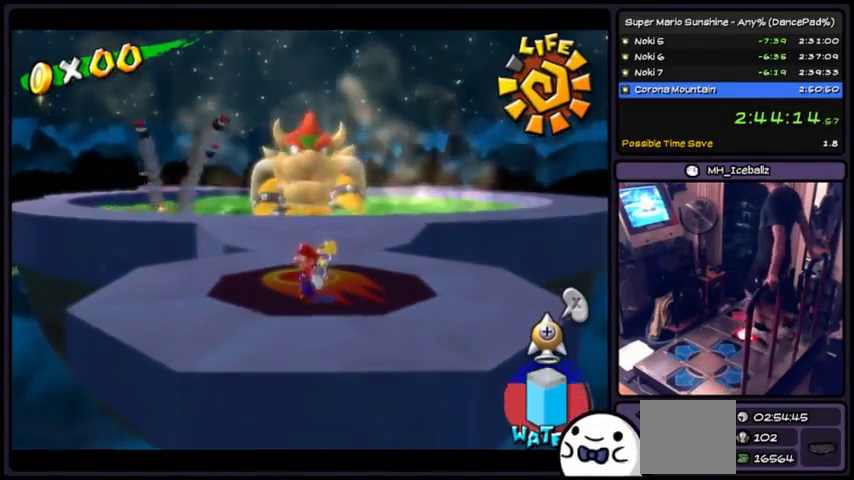
Gameplay with a controller (Xbox layout); each line is a JSON object with the inputs held at the frame after it. "events" lists button and stick changes between this image and that frame as [ms after this image, input, new state], when the widget could be followed in between. Not read: L2 L3 R1 R2 R3.
{"buttons": ["X"], "events": [[33, "A", "down"], [300, "A", "up"]]}
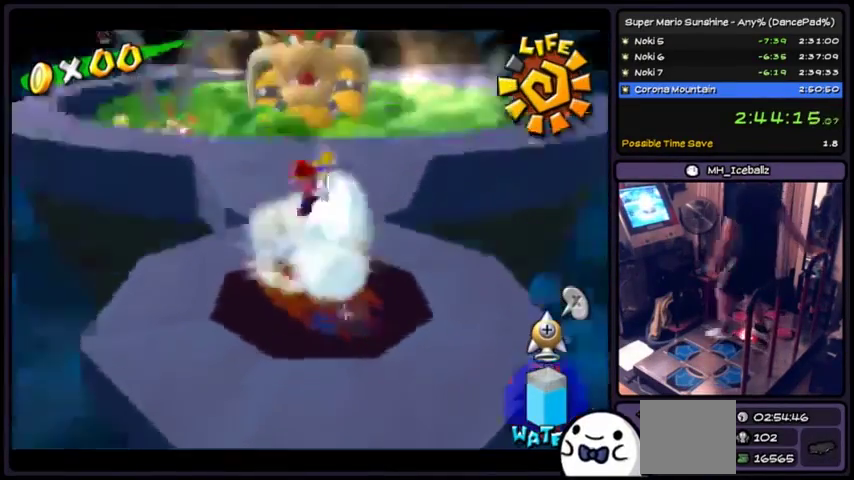
{"buttons": [], "events": [[434, "X", "up"]]}
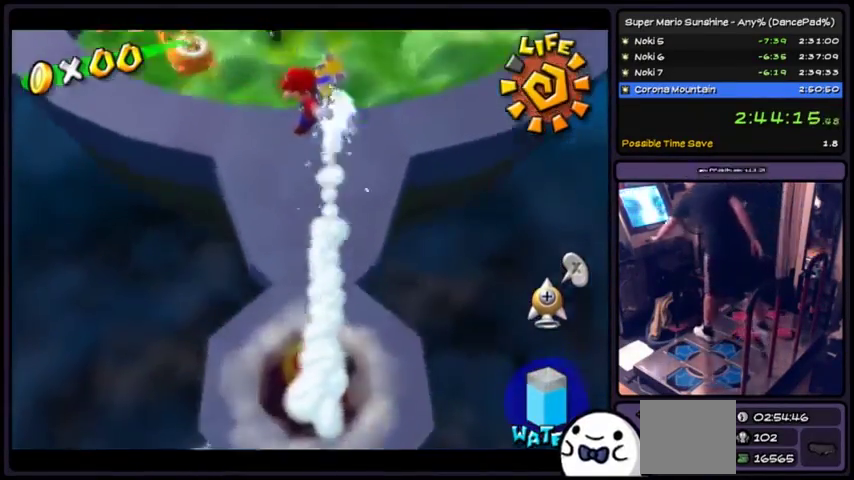
{"buttons": [], "events": []}
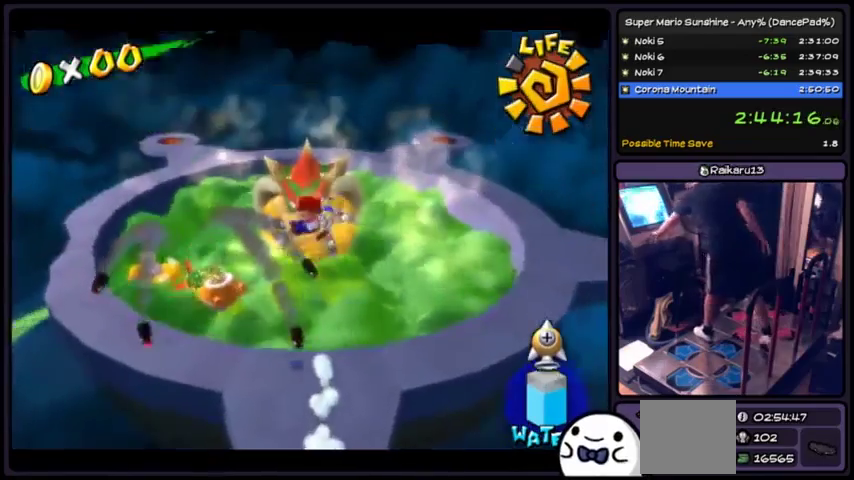
{"buttons": [], "events": []}
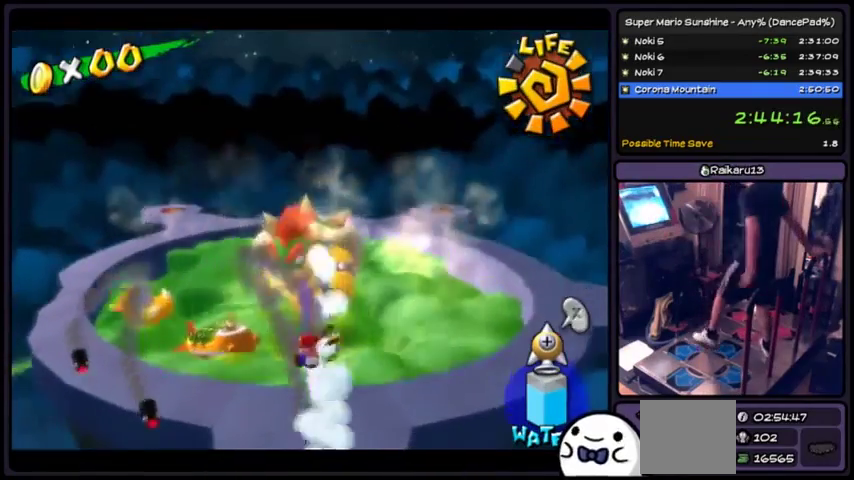
{"buttons": [], "events": []}
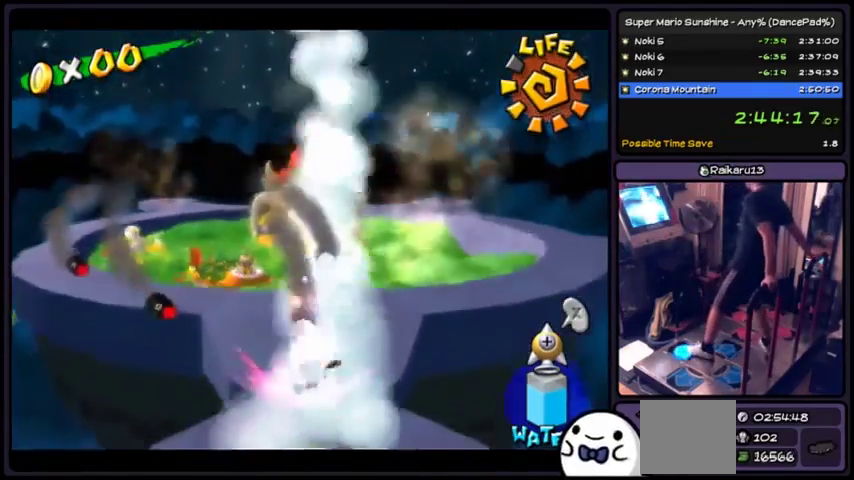
{"buttons": [], "events": []}
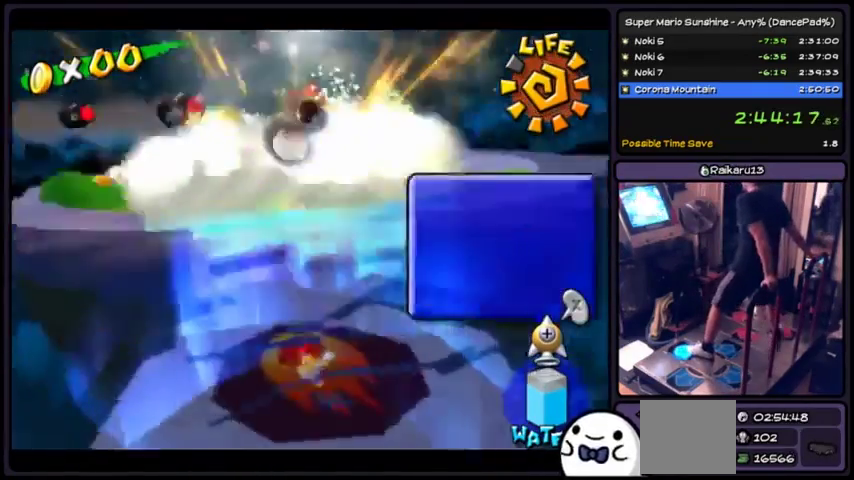
{"buttons": ["A"], "events": [[200, "A", "down"]]}
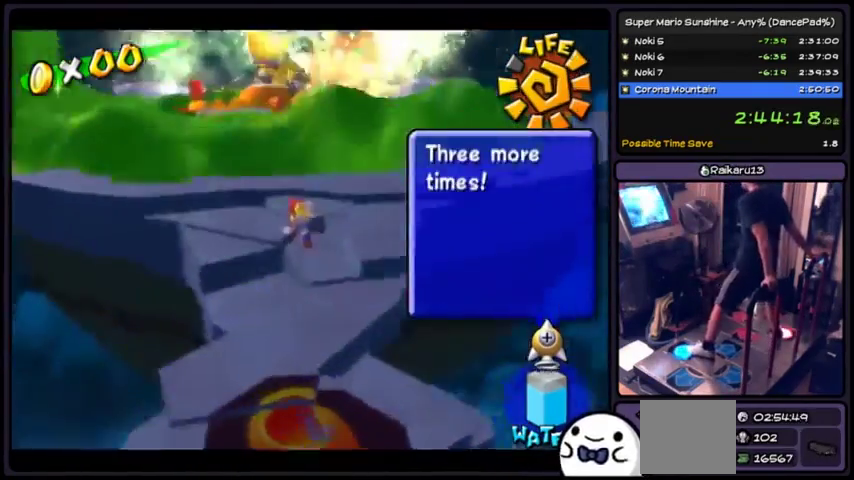
{"buttons": [], "events": [[367, "A", "up"]]}
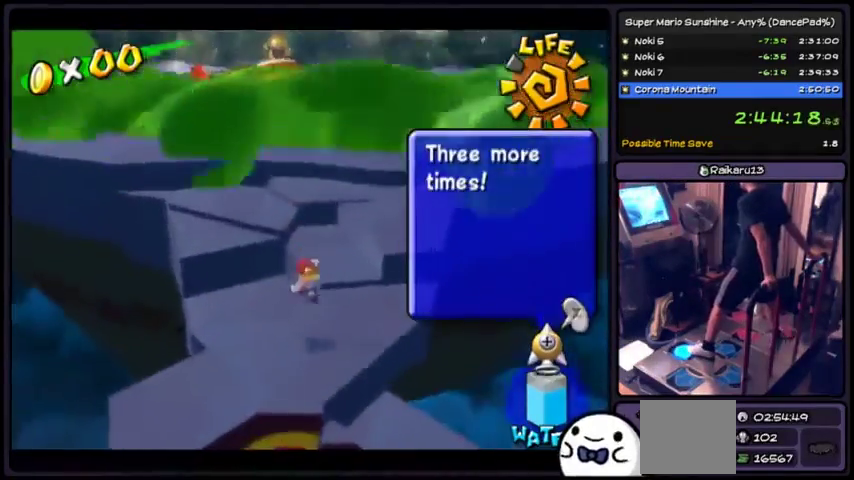
{"buttons": [], "events": [[67, "A", "down"], [434, "A", "up"]]}
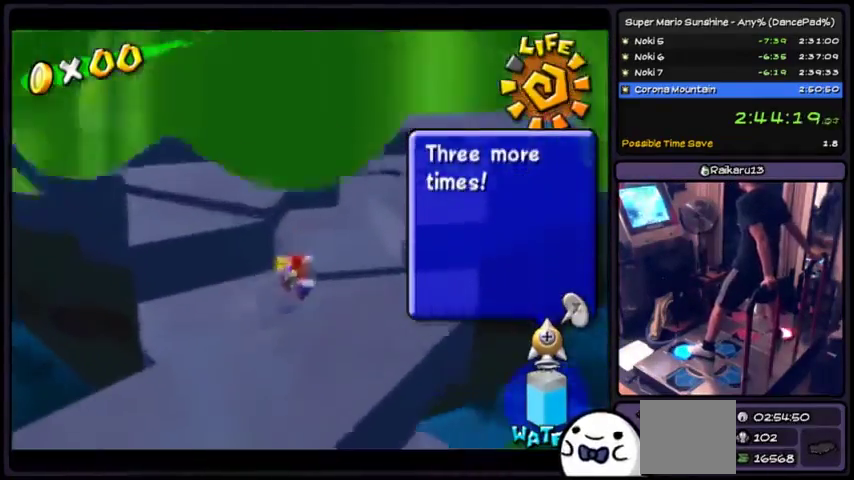
{"buttons": ["A"], "events": [[34, "A", "down"], [334, "A", "up"], [467, "A", "down"]]}
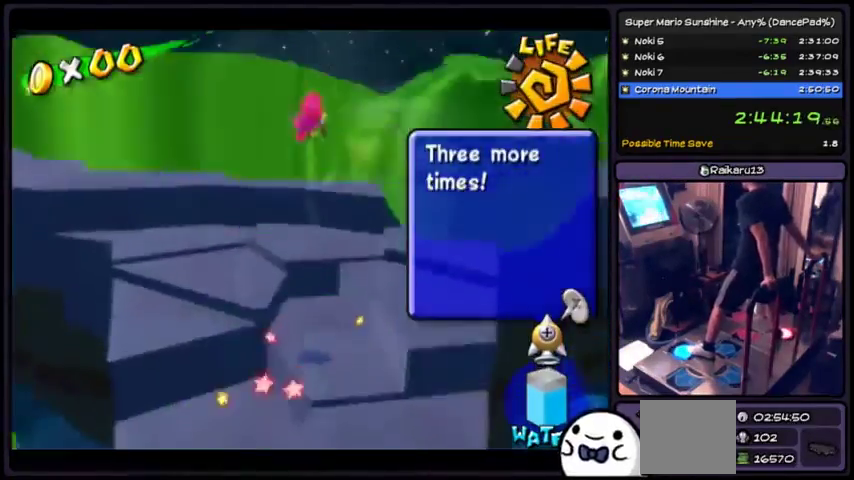
{"buttons": [], "events": [[233, "A", "up"]]}
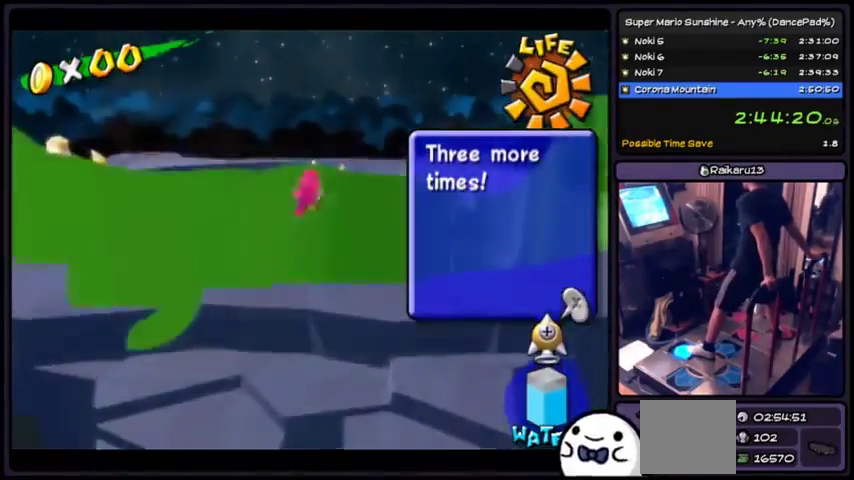
{"buttons": [], "events": []}
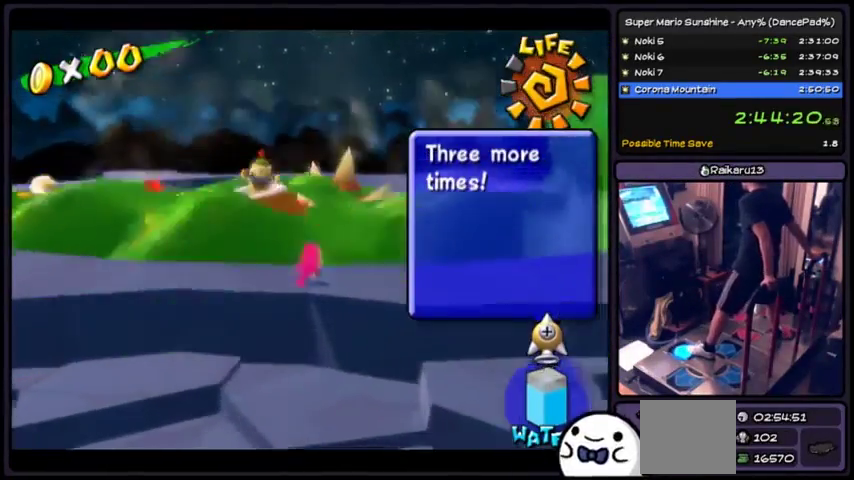
{"buttons": [], "events": []}
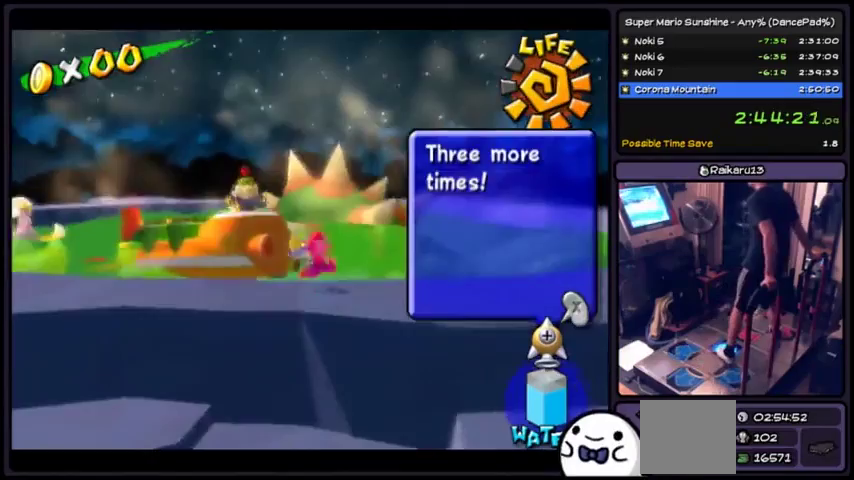
{"buttons": [], "events": []}
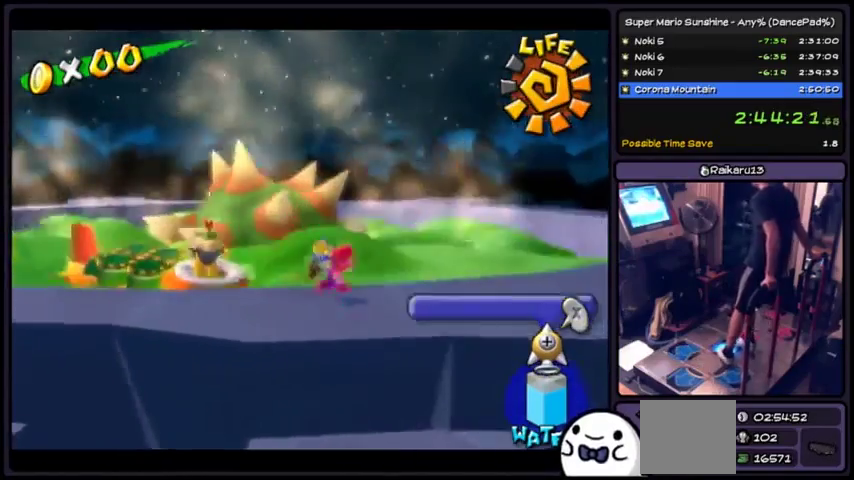
{"buttons": [], "events": [[167, "DPAD_DOWN", "down"], [467, "DPAD_DOWN", "up"]]}
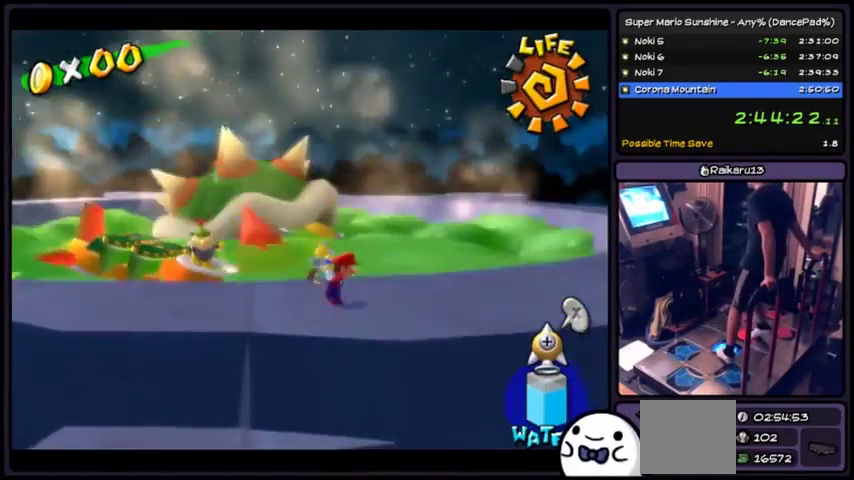
{"buttons": ["X"], "events": [[67, "X", "down"]]}
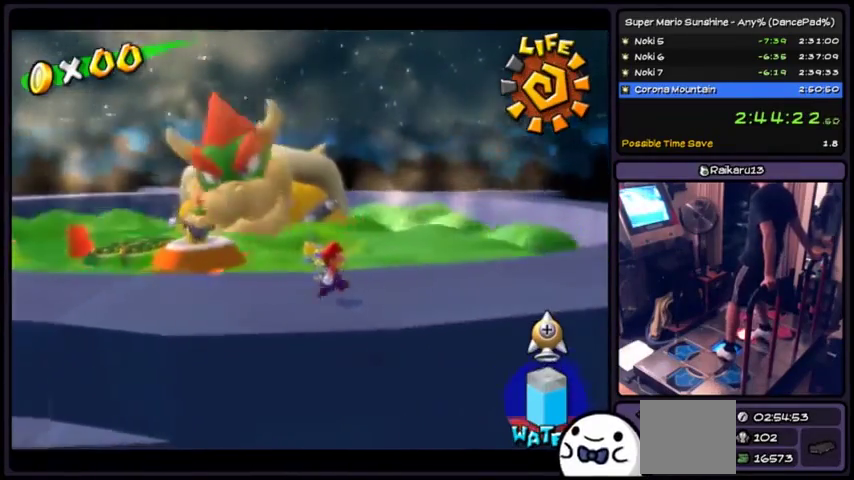
{"buttons": ["X"], "events": []}
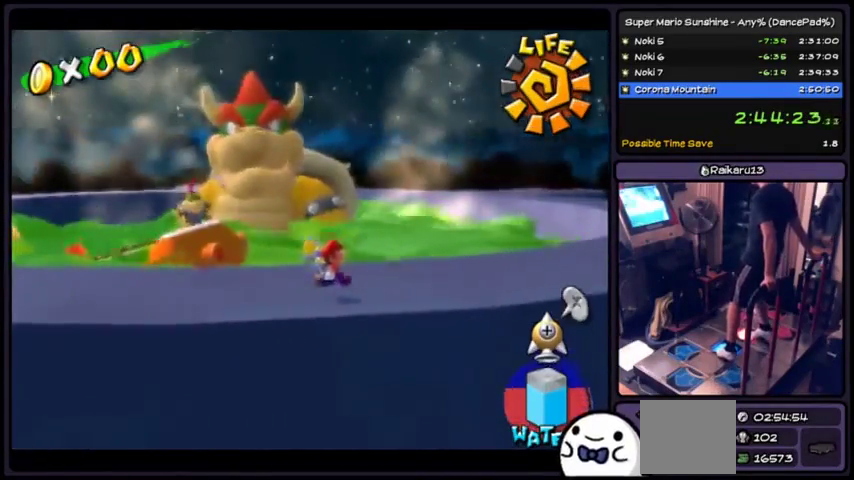
{"buttons": ["X"], "events": []}
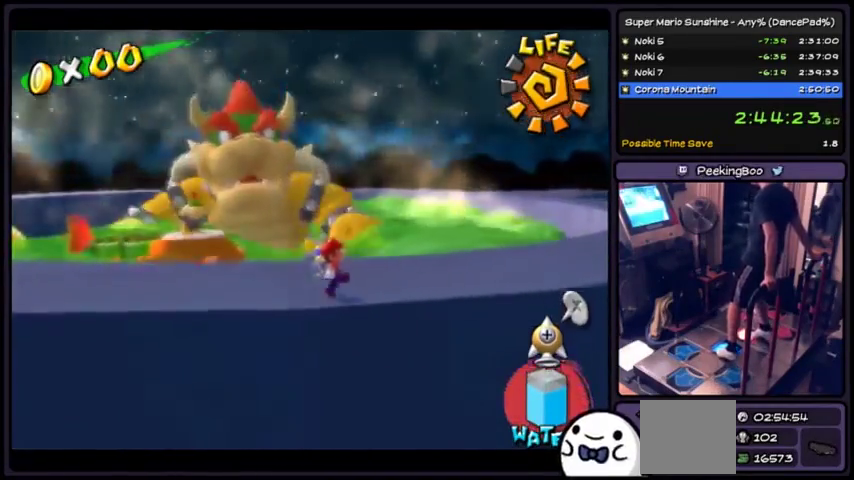
{"buttons": ["Y"], "events": [[334, "X", "up"], [500, "Y", "down"]]}
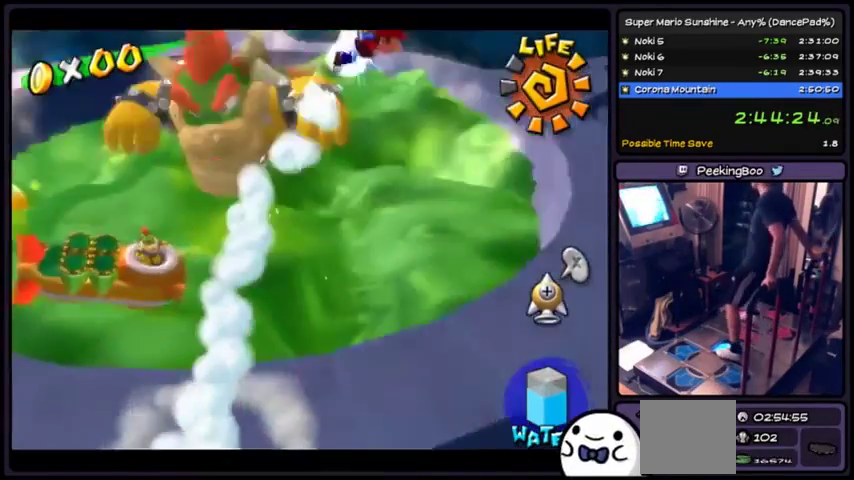
{"buttons": [], "events": [[267, "Y", "up"]]}
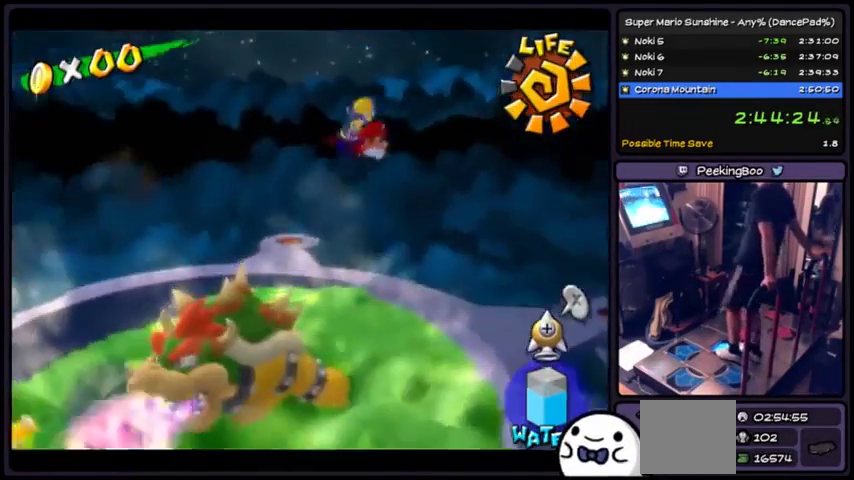
{"buttons": [], "events": []}
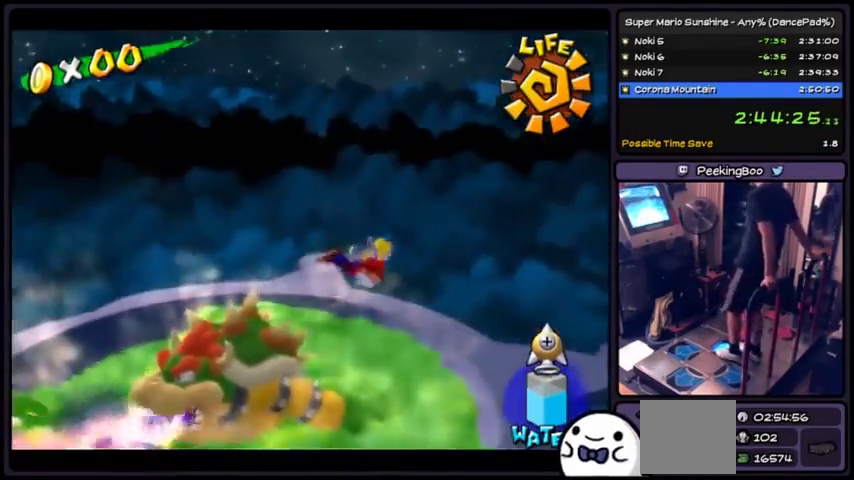
{"buttons": [], "events": []}
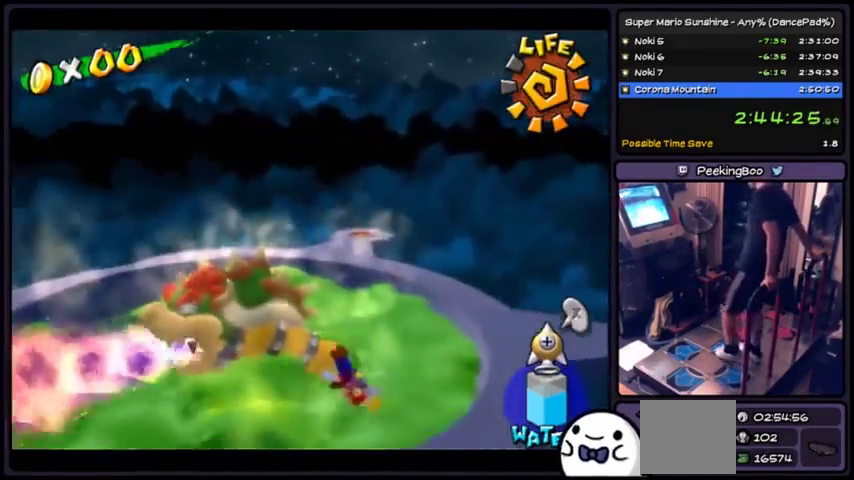
{"buttons": [], "events": []}
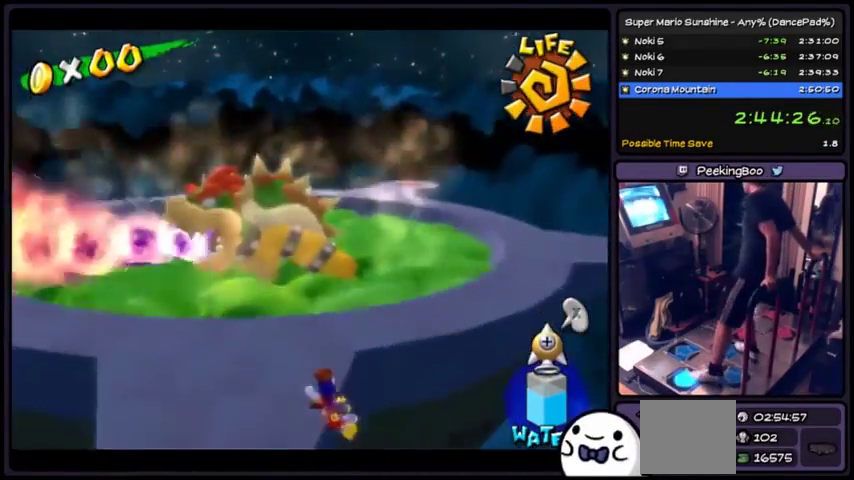
{"buttons": [], "events": []}
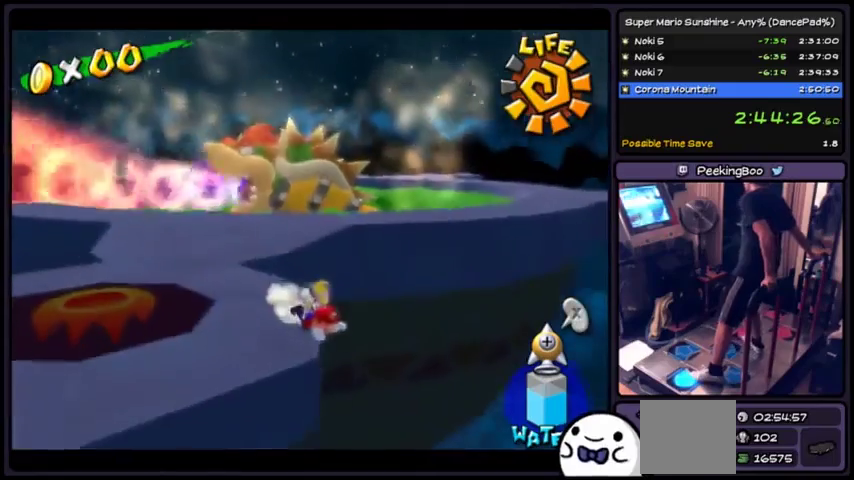
{"buttons": [], "events": []}
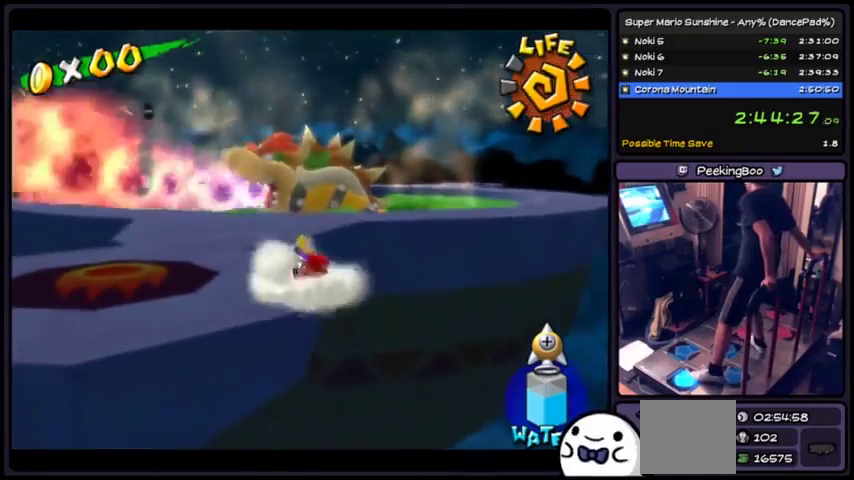
{"buttons": [], "events": []}
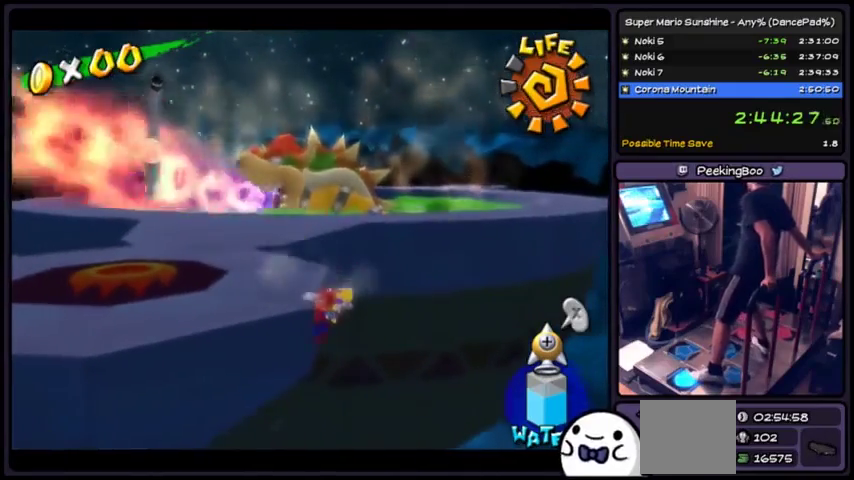
{"buttons": [], "events": []}
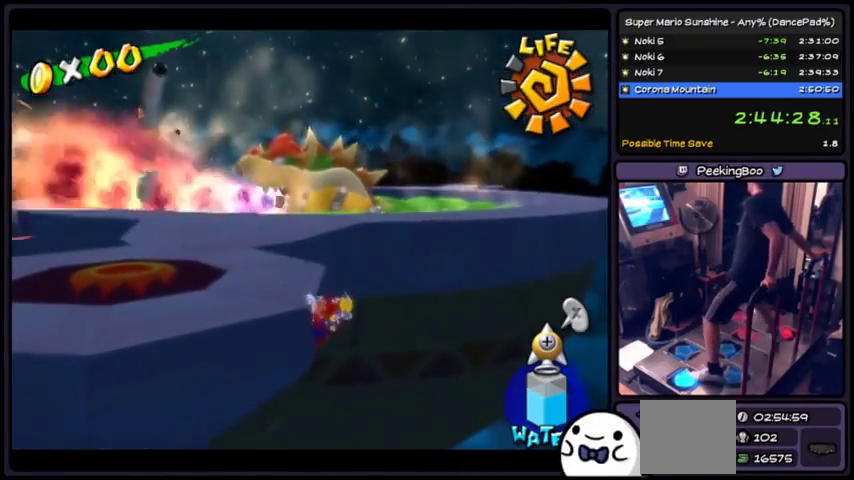
{"buttons": [], "events": [[34, "A", "down"], [301, "A", "up"]]}
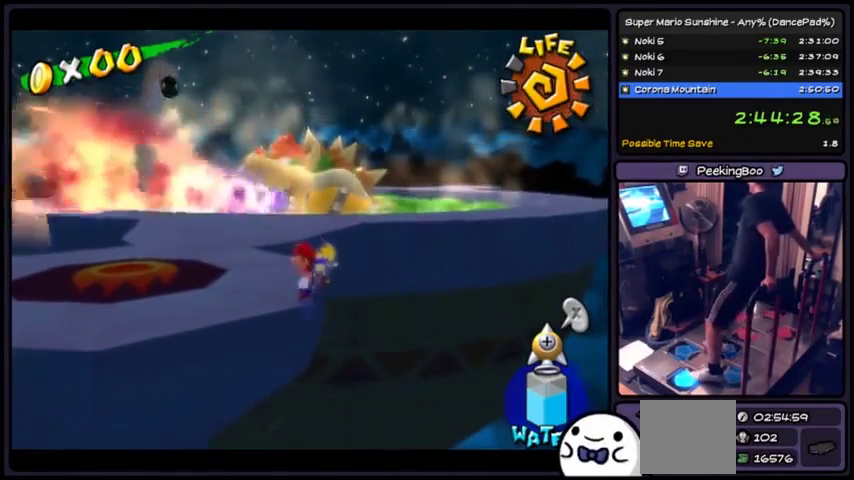
{"buttons": [], "events": []}